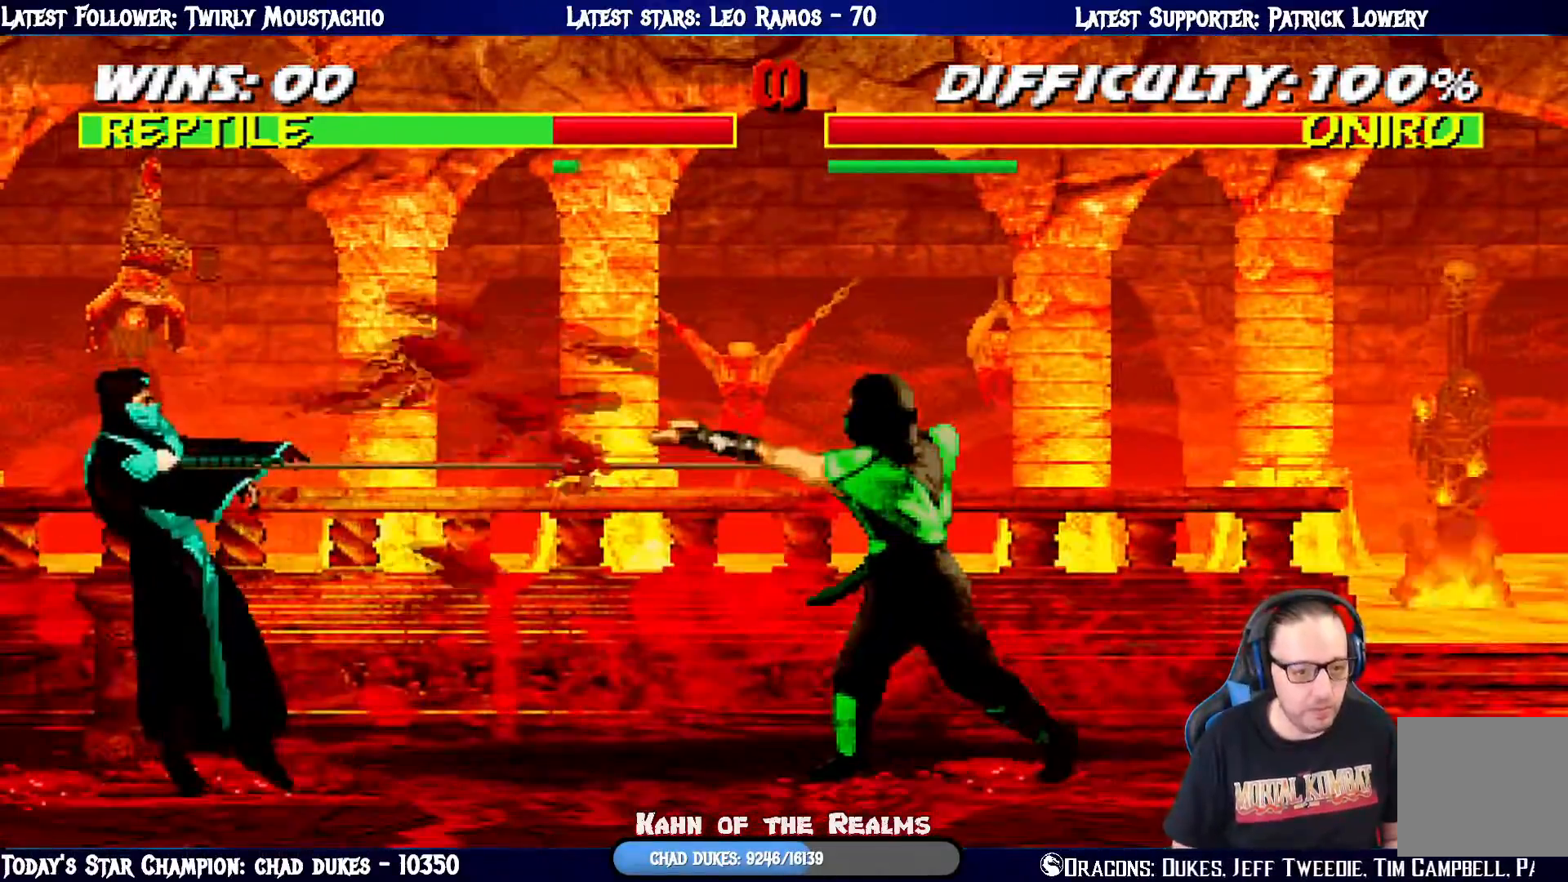
Gameplay with a controller (PlayStation layout); each line is a JSON object with the inputs held at the frame after it. "events" lists button and stick changes between this image and that frame as [ms after this image, input, new state], when the widget could be followed in between.
{"buttons": [], "left_stick": "center", "right_stick": "center", "events": []}
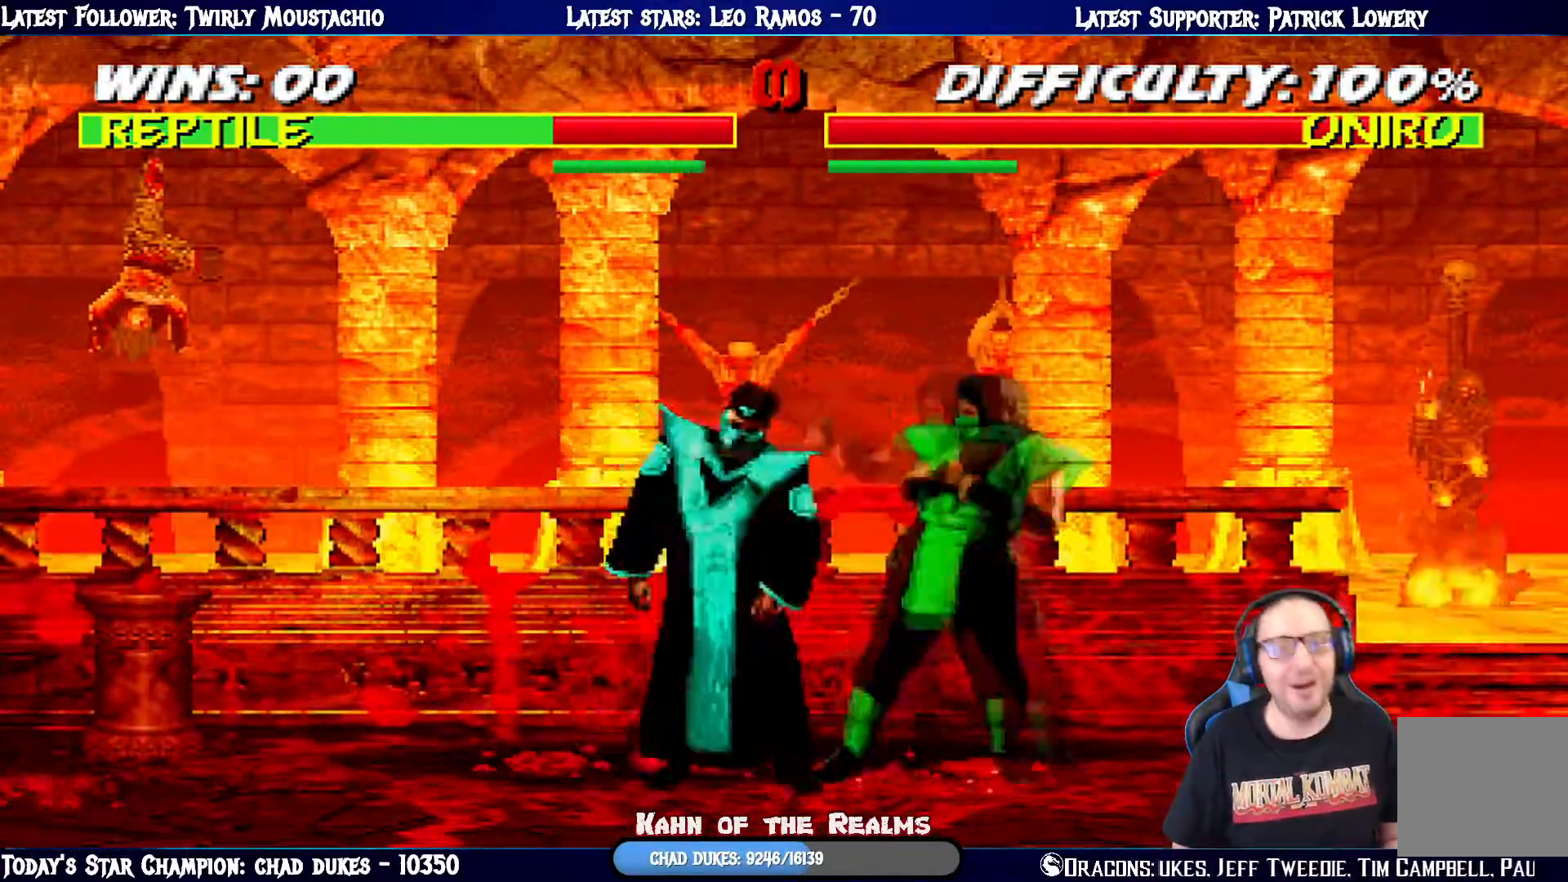
{"buttons": ["TRIANGLE", "L1", "DPAD_RIGHT"], "left_stick": "center", "right_stick": "center", "events": [[34, "DPAD_LEFT", "down"], [34, "L1", "down"], [201, "SQUARE", "down"], [251, "SQUARE", "up"], [334, "SQUARE", "down"], [367, "DPAD_UP", "down"], [401, "DPAD_LEFT", "up"], [418, "DPAD_RIGHT", "down"], [418, "DPAD_UP", "up"], [451, "SQUARE", "up"], [468, "TRIANGLE", "down"]]}
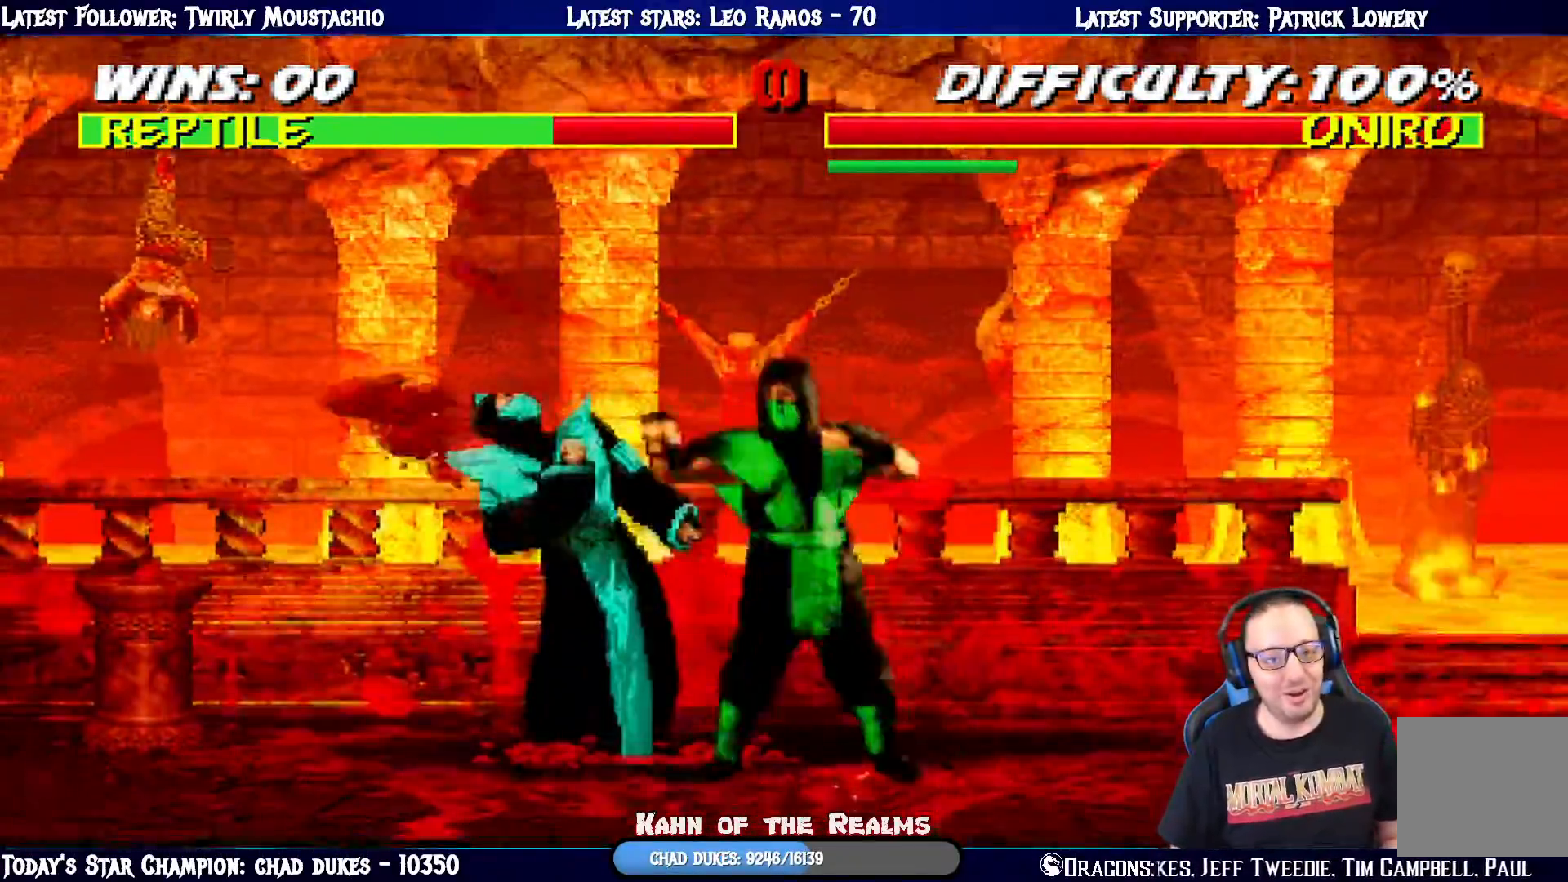
{"buttons": ["L1", "DPAD_RIGHT"], "left_stick": "center", "right_stick": "center", "events": [[100, "TRIANGLE", "up"], [133, "TRIANGLE", "down"], [284, "TRIANGLE", "up"], [334, "TRIANGLE", "down"], [467, "TRIANGLE", "up"]]}
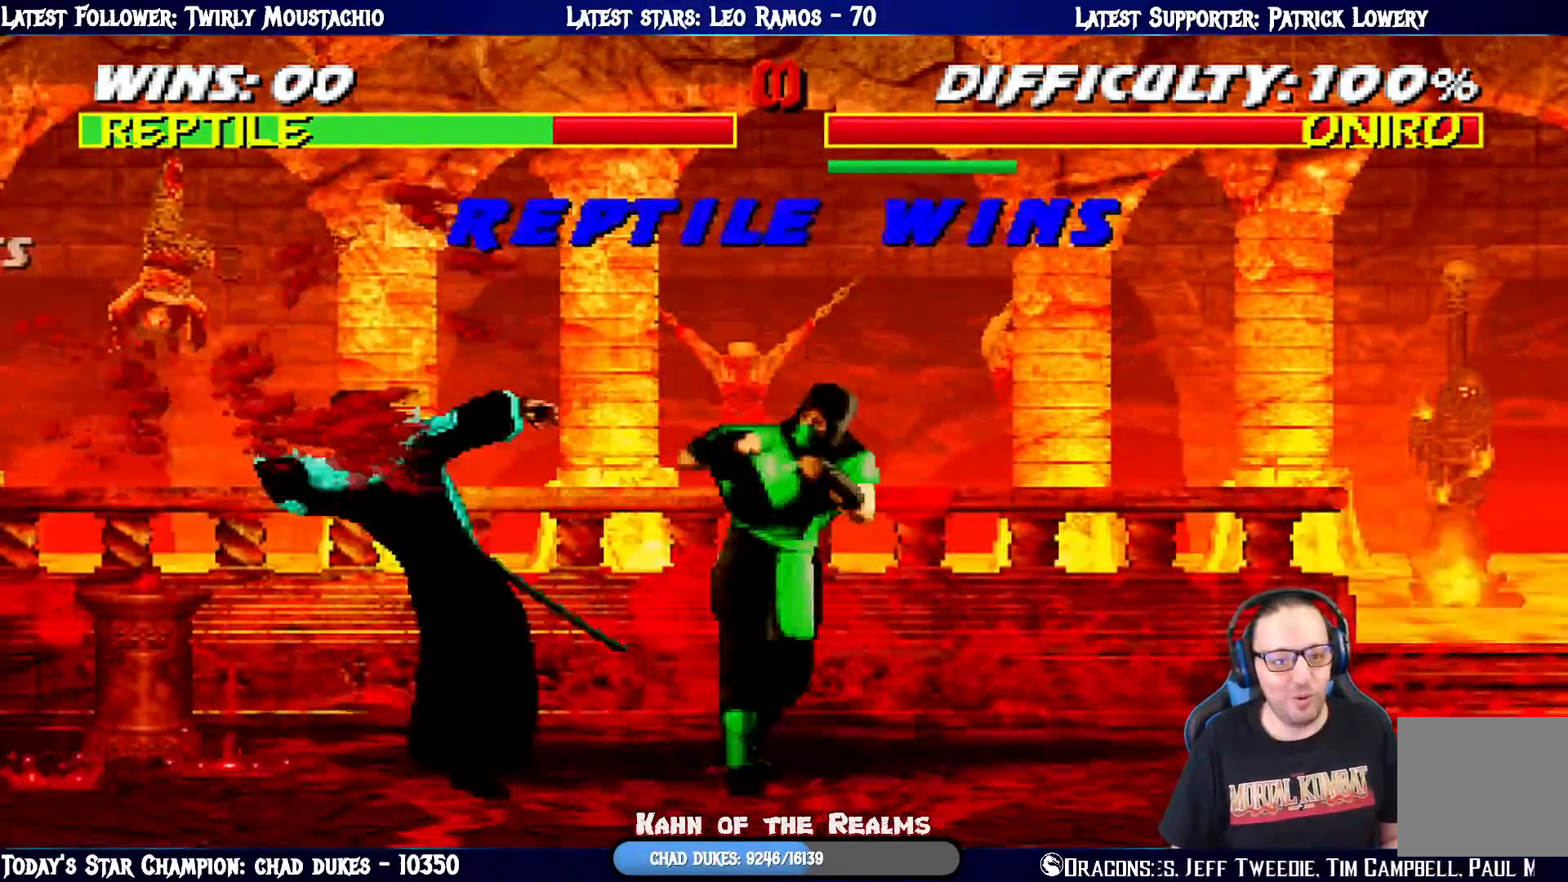
{"buttons": [], "left_stick": "center", "right_stick": "center", "events": [[17, "TRIANGLE", "down"], [201, "DPAD_RIGHT", "up"], [201, "TRIANGLE", "up"], [284, "L1", "up"]]}